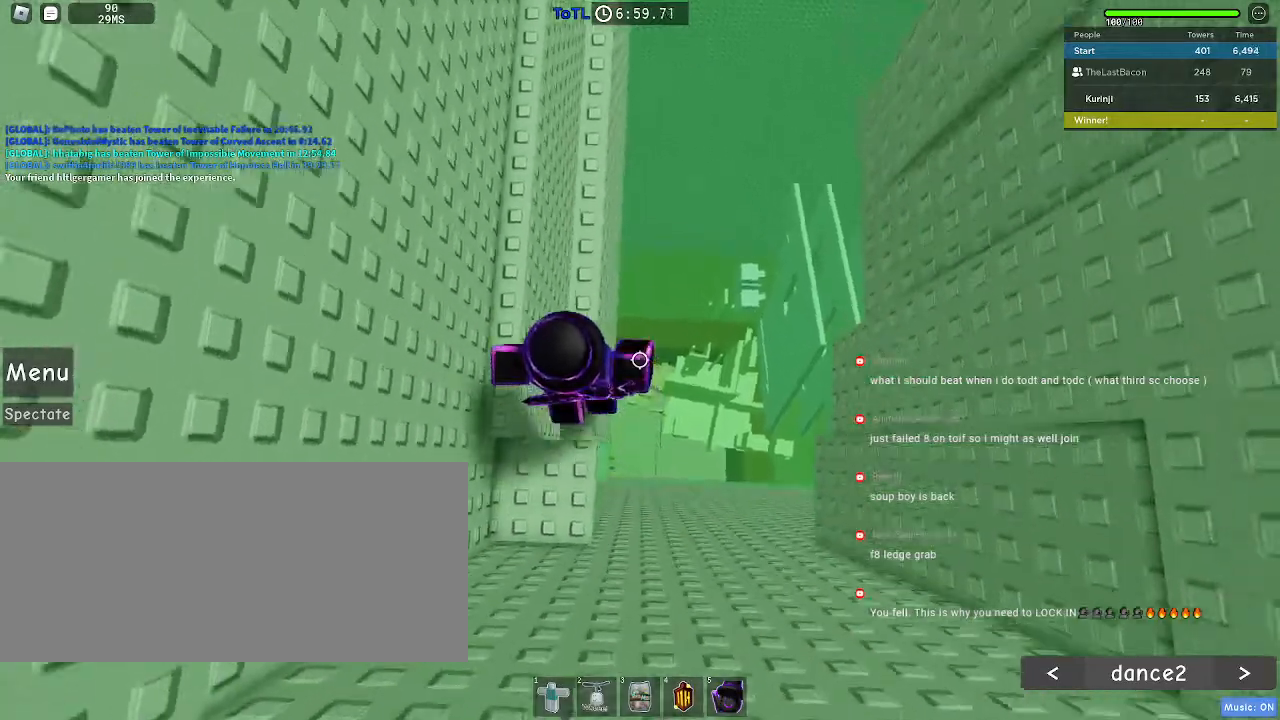
Gameplay with keyboard and mouse; each line is a JSON object with the keys and mouse buttons held at the frame after it. "events" lists presses ("down") and releases ("up") of "a", "ctrl", "d", "e", "f", "q", "r", "s", "shift", "space", "tab", "w", "mouse_left", "mouse_wheel", "mouse_right", "mouse_mb4" and "mouse_mb5" between this image and that frame as [ms after this image, input, new state], when the widget could be followed in between. "mouse_left", "mouse_wheel", "mouse_right", "mouse_mb4", "mouse_mb5" = the "left", "wheel", "right", "mb4", "mb5" buttons of the "mouse" list. No other keys are recorded. "wheel" means that the mouse wheel is clicked or scrolled. Mouse movement is not recorded.
{"keys": ["w"], "mouse": [], "events": []}
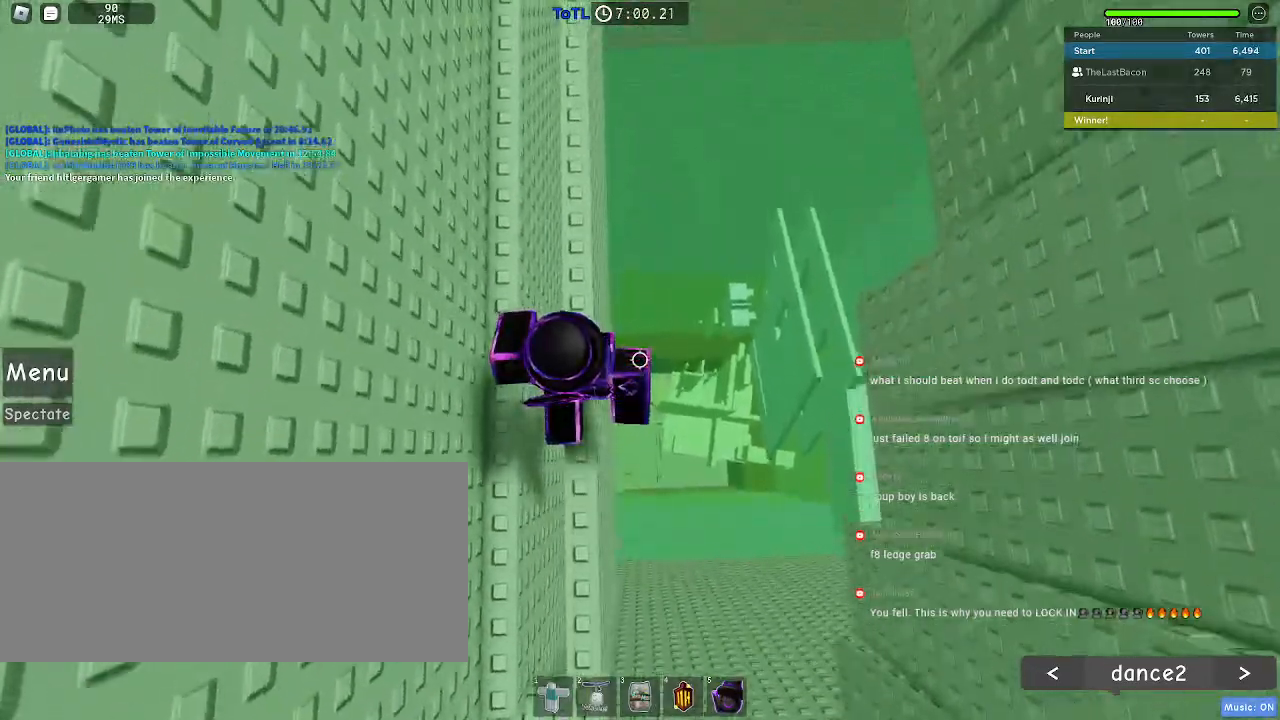
{"keys": ["w"], "mouse": [], "events": [[33, "w", "up"], [217, "w", "down"], [317, "w", "up"], [483, "w", "down"]]}
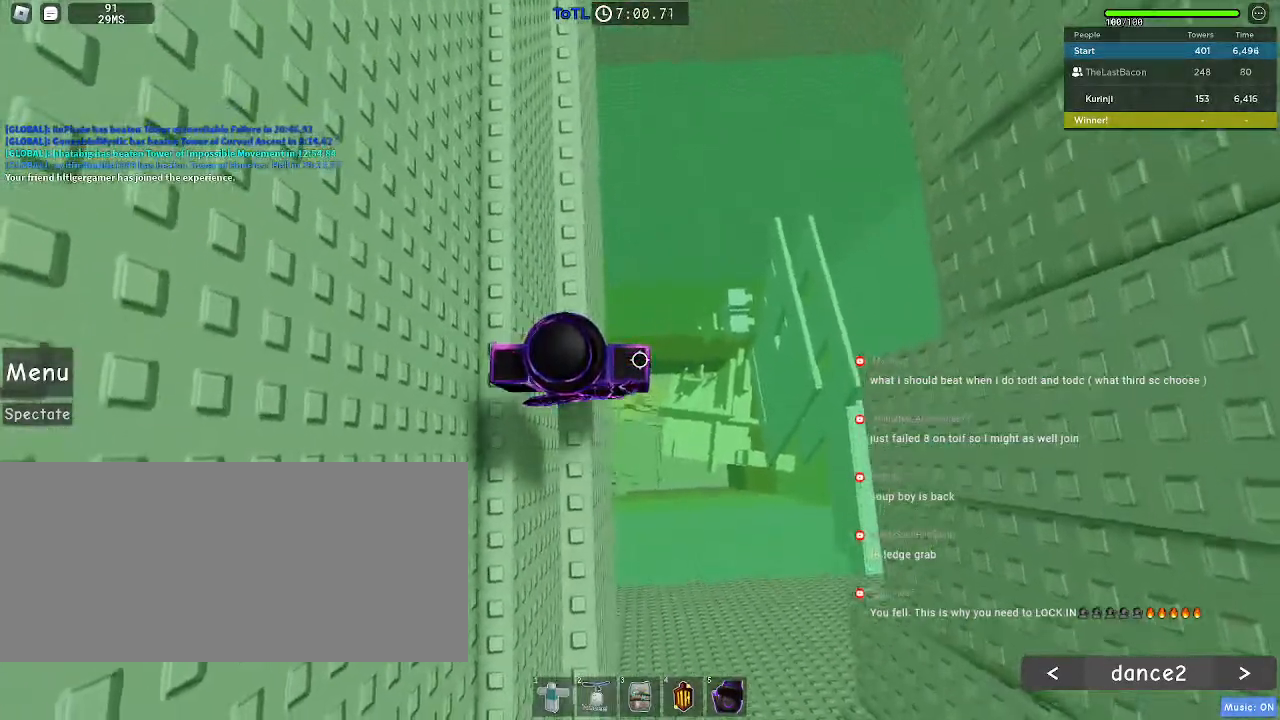
{"keys": [], "mouse": ["right"], "events": [[83, "w", "up"], [350, "mouse_right", "down"], [350, "shift", "down"], [450, "shift", "up"]]}
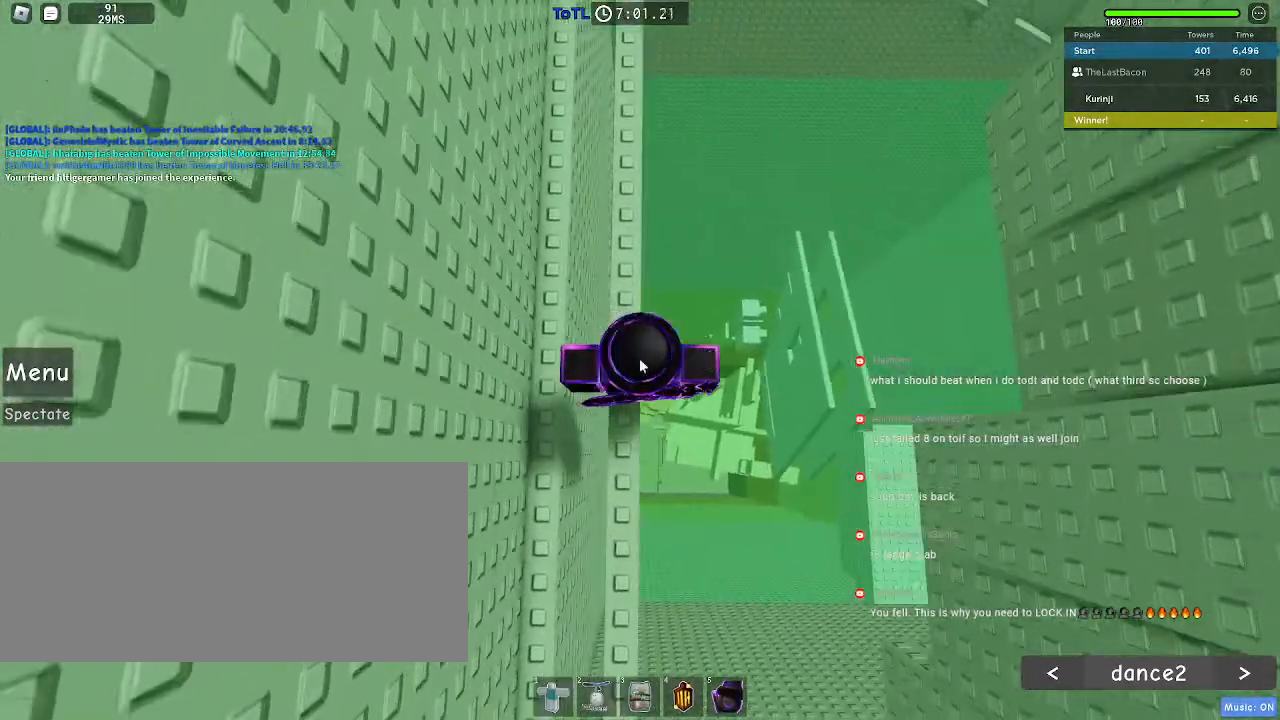
{"keys": ["d"], "mouse": ["right"], "events": [[100, "d", "down"], [217, "space", "down"], [333, "space", "up"]]}
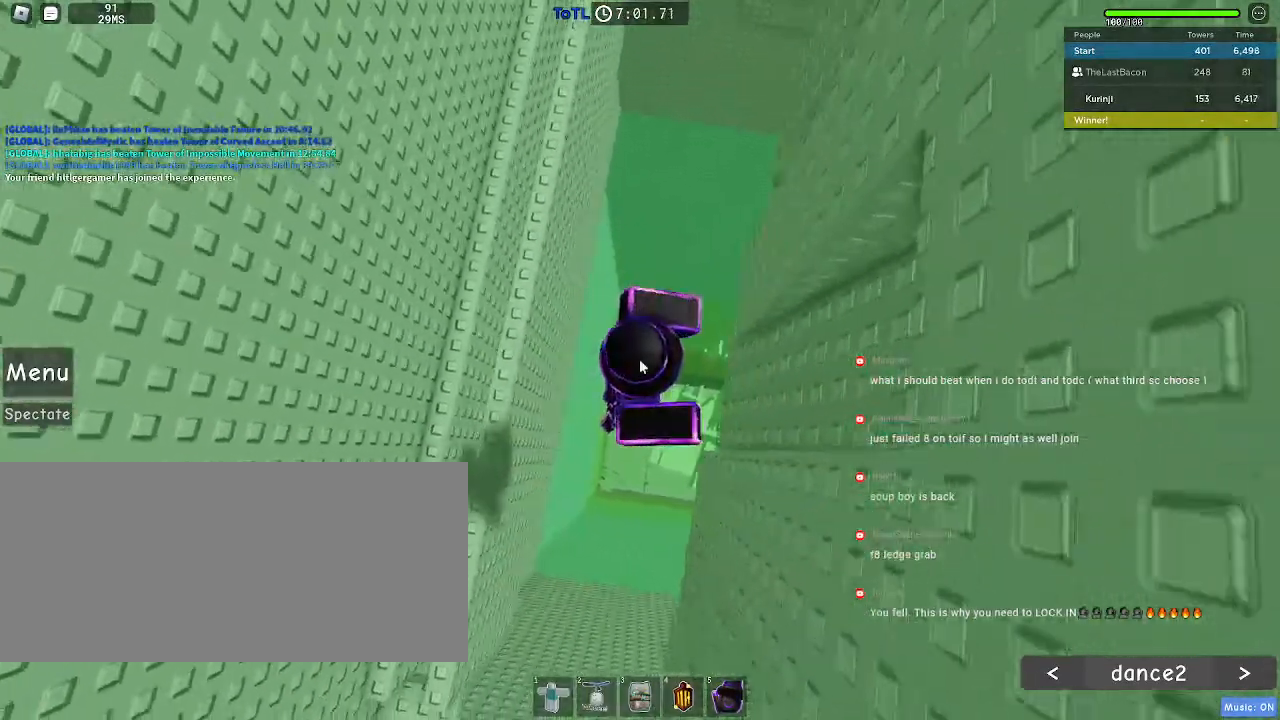
{"keys": [], "mouse": ["right"], "events": [[217, "d", "up"]]}
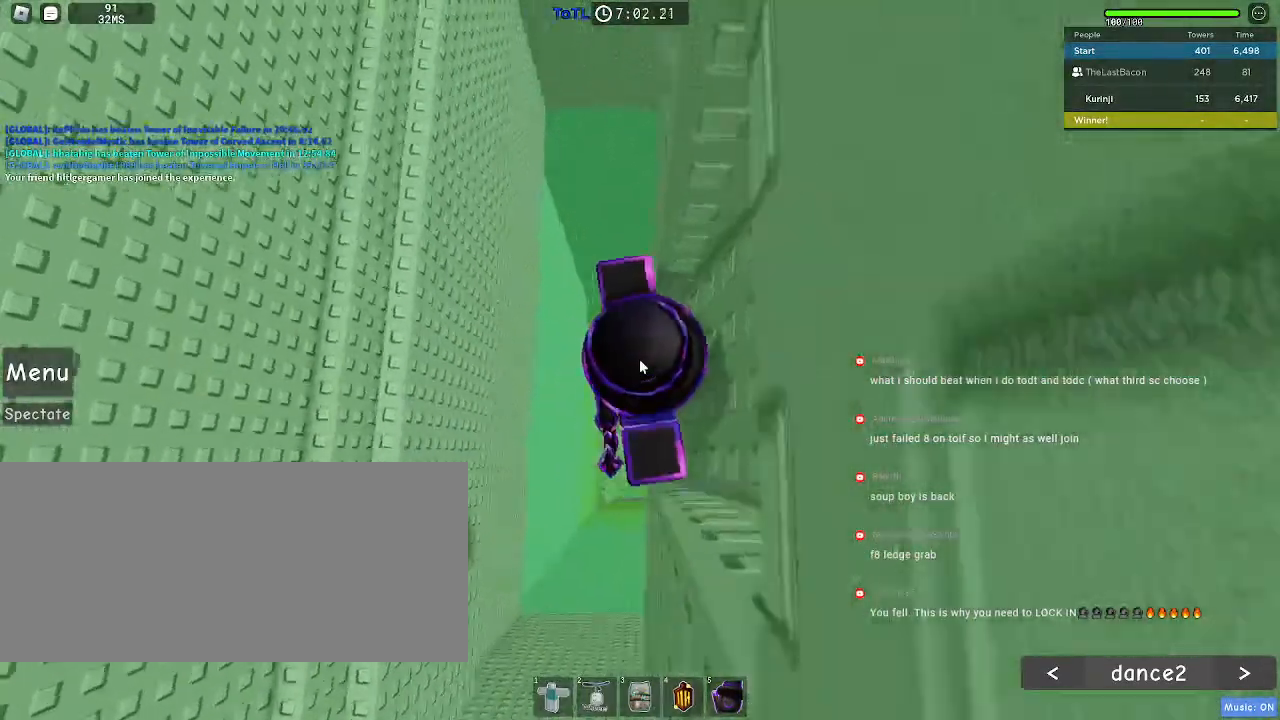
{"keys": ["shift"], "mouse": ["right"], "events": [[417, "shift", "down"]]}
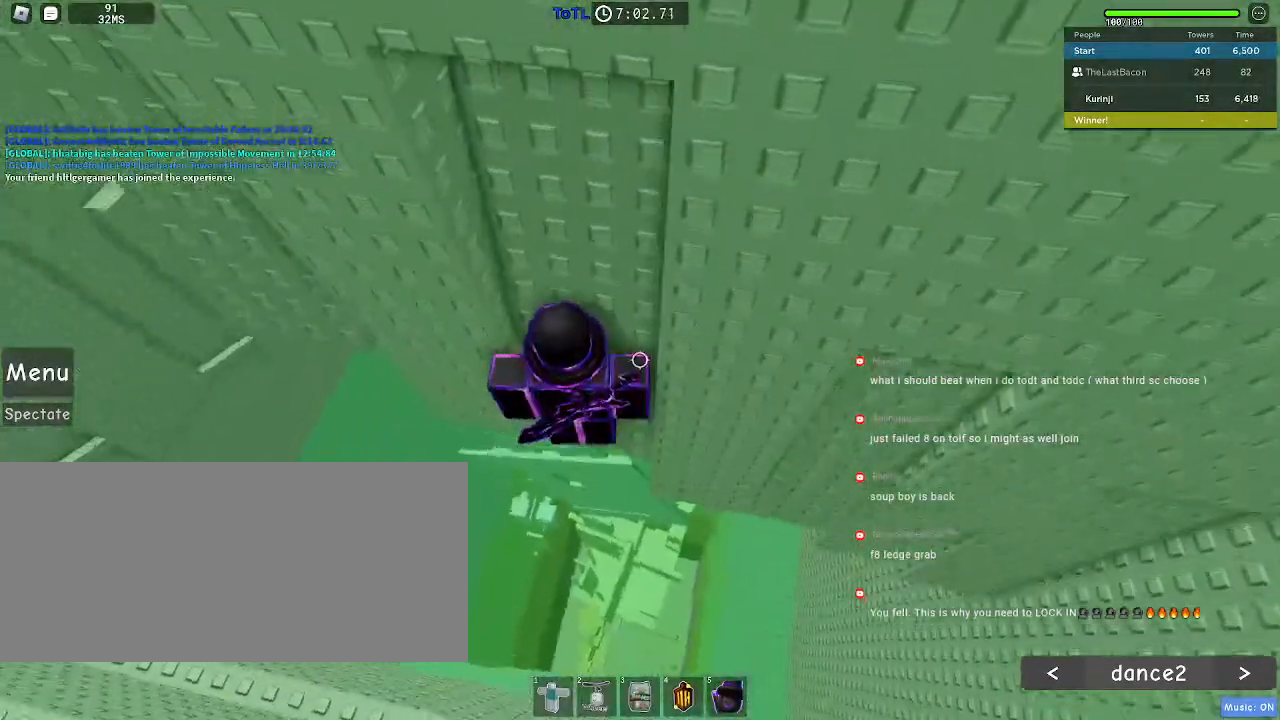
{"keys": ["a", "space"], "mouse": [], "events": [[33, "shift", "up"], [250, "mouse_right", "up"], [317, "a", "down"], [450, "space", "down"]]}
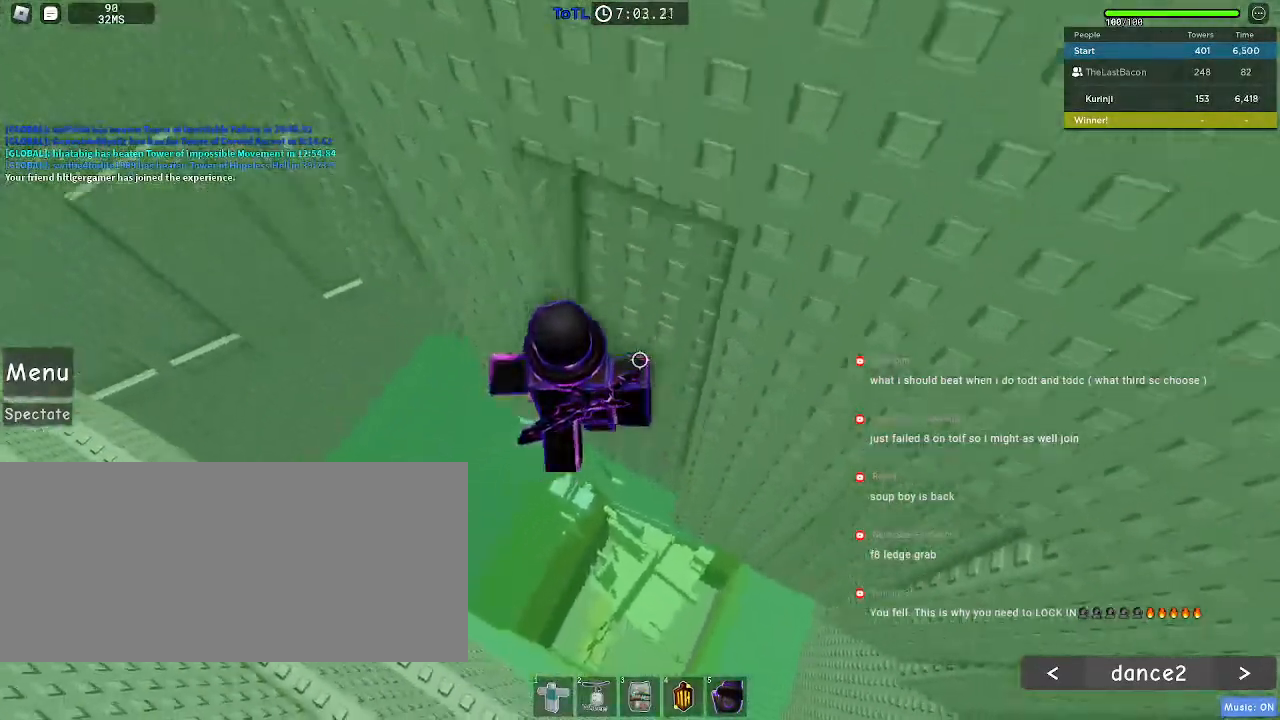
{"keys": ["a", "w"], "mouse": [], "events": [[17, "space", "up"], [367, "w", "down"]]}
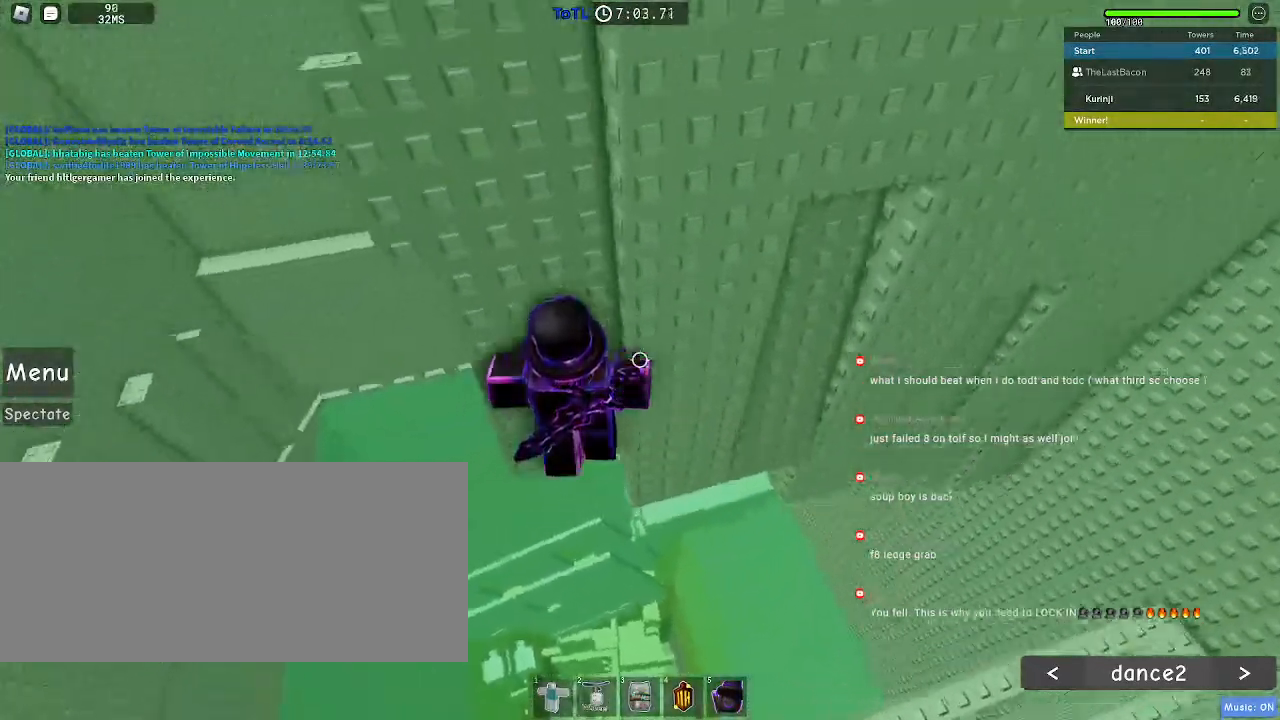
{"keys": [], "mouse": [], "events": [[83, "a", "up"], [133, "w", "up"], [200, "w", "down"], [300, "w", "up"]]}
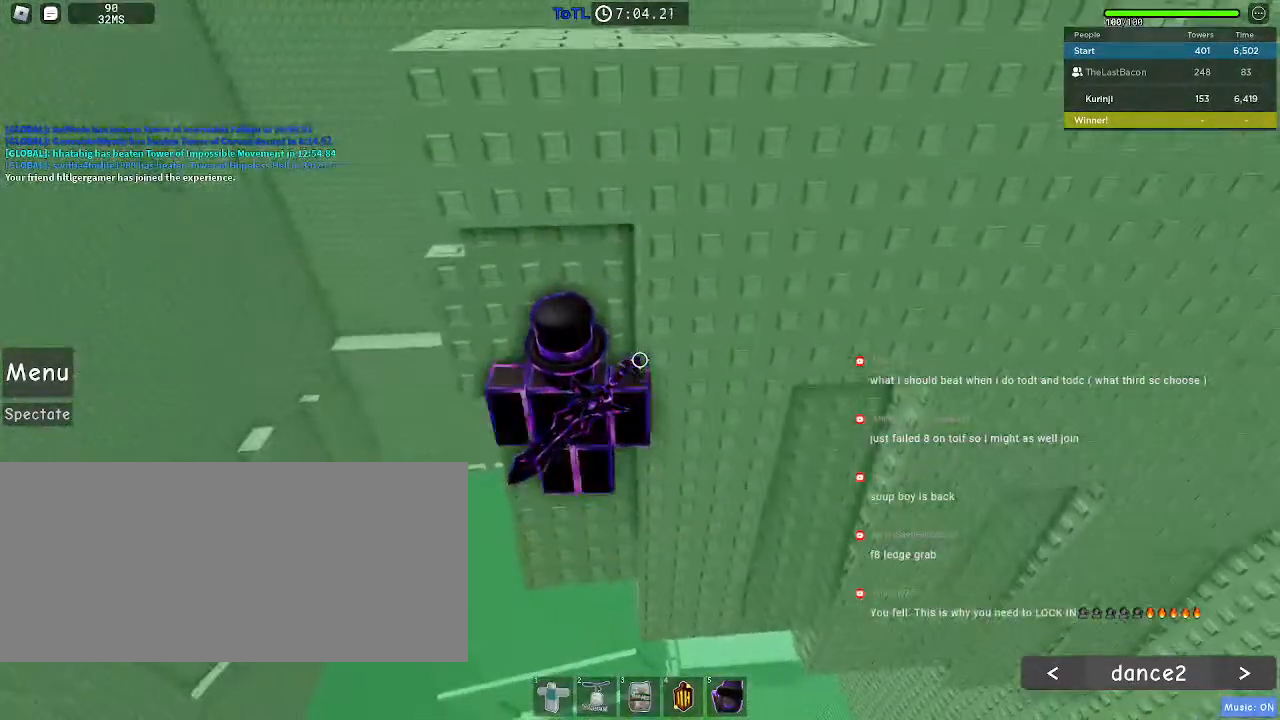
{"keys": ["w"], "mouse": [], "events": [[33, "a", "down"], [267, "space", "down"], [283, "w", "down"], [333, "a", "up"], [367, "space", "up"]]}
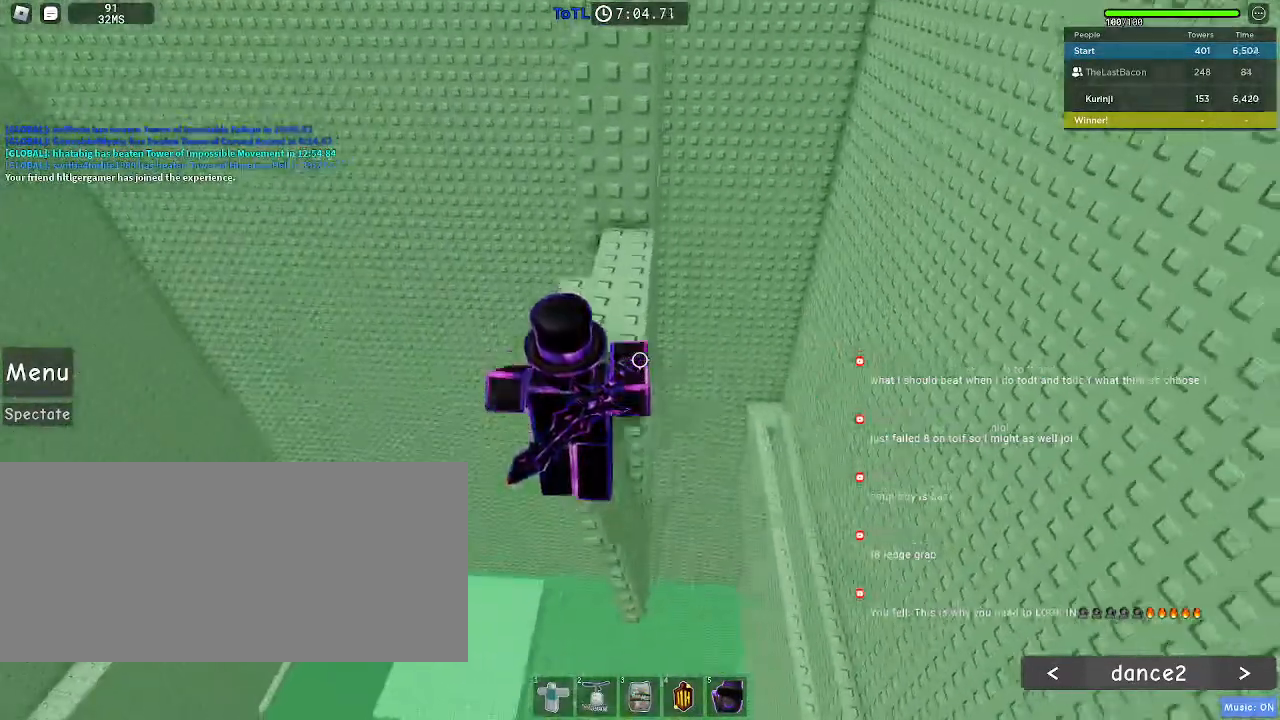
{"keys": [], "mouse": [], "events": [[83, "w", "up"]]}
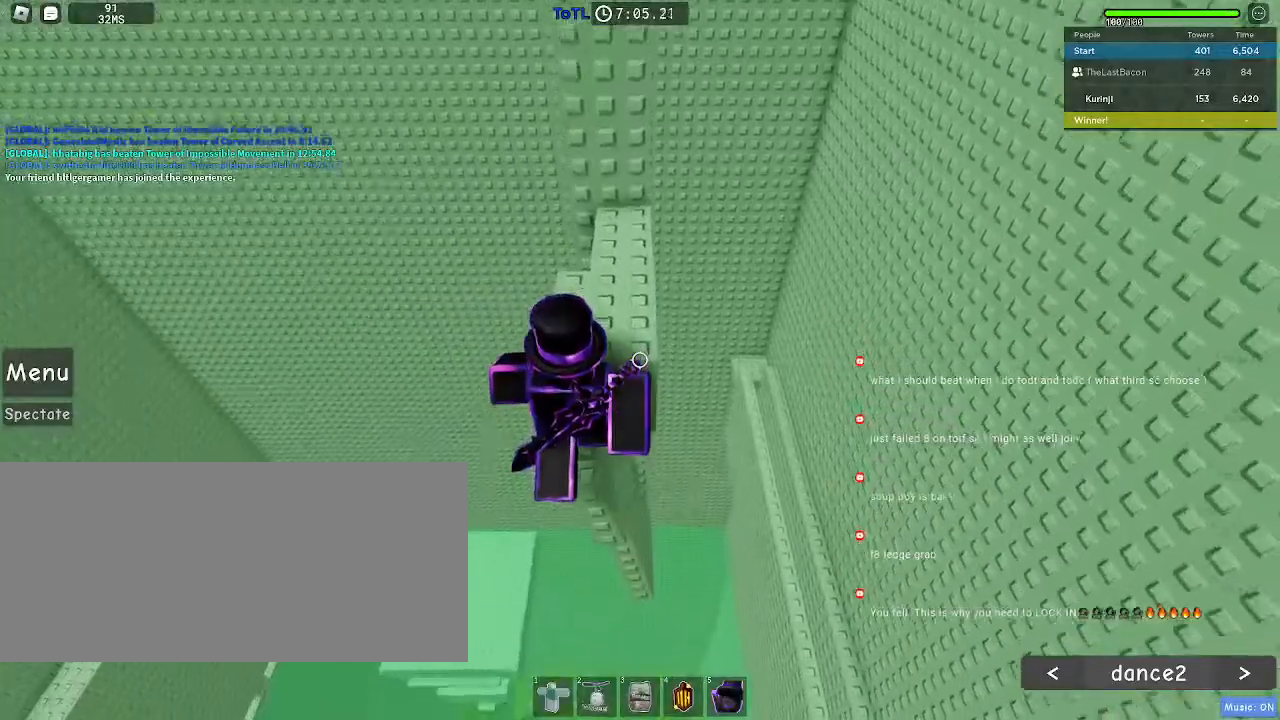
{"keys": ["w"], "mouse": [], "events": [[133, "space", "down"], [250, "space", "up"], [267, "w", "down"]]}
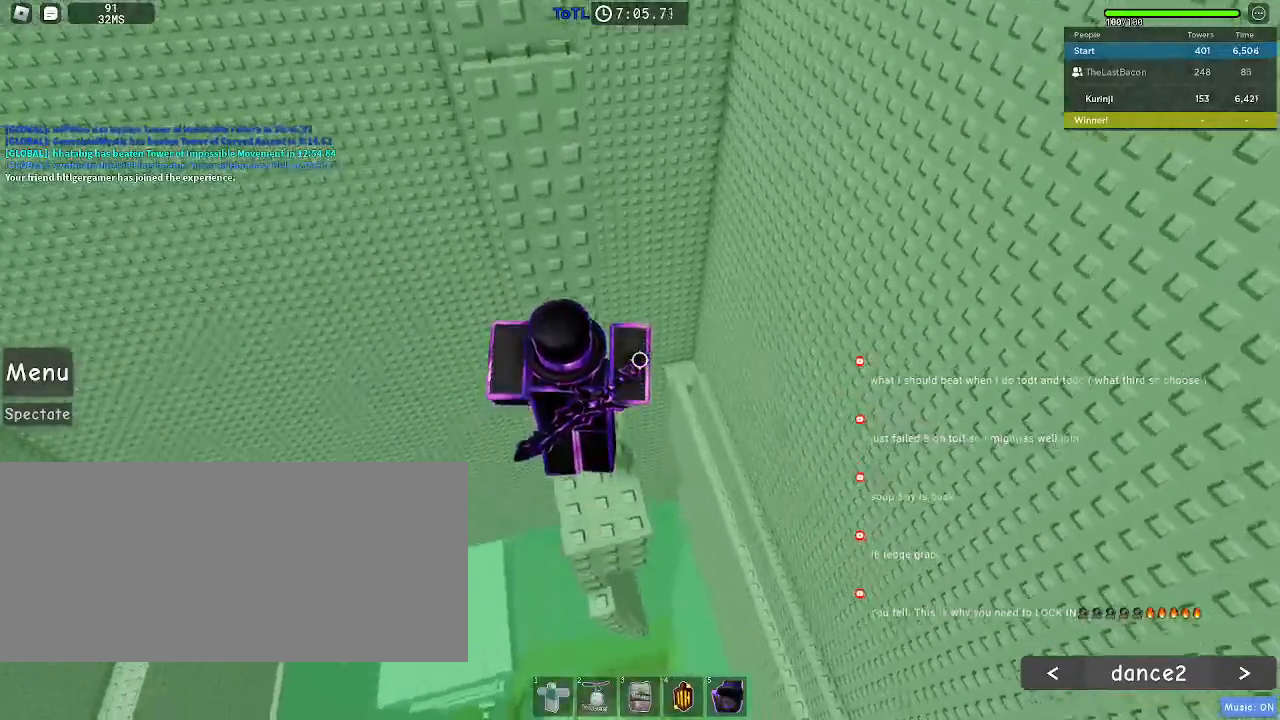
{"keys": ["w"], "mouse": [], "events": [[17, "w", "up"], [133, "w", "down"], [300, "w", "up"], [400, "w", "down"]]}
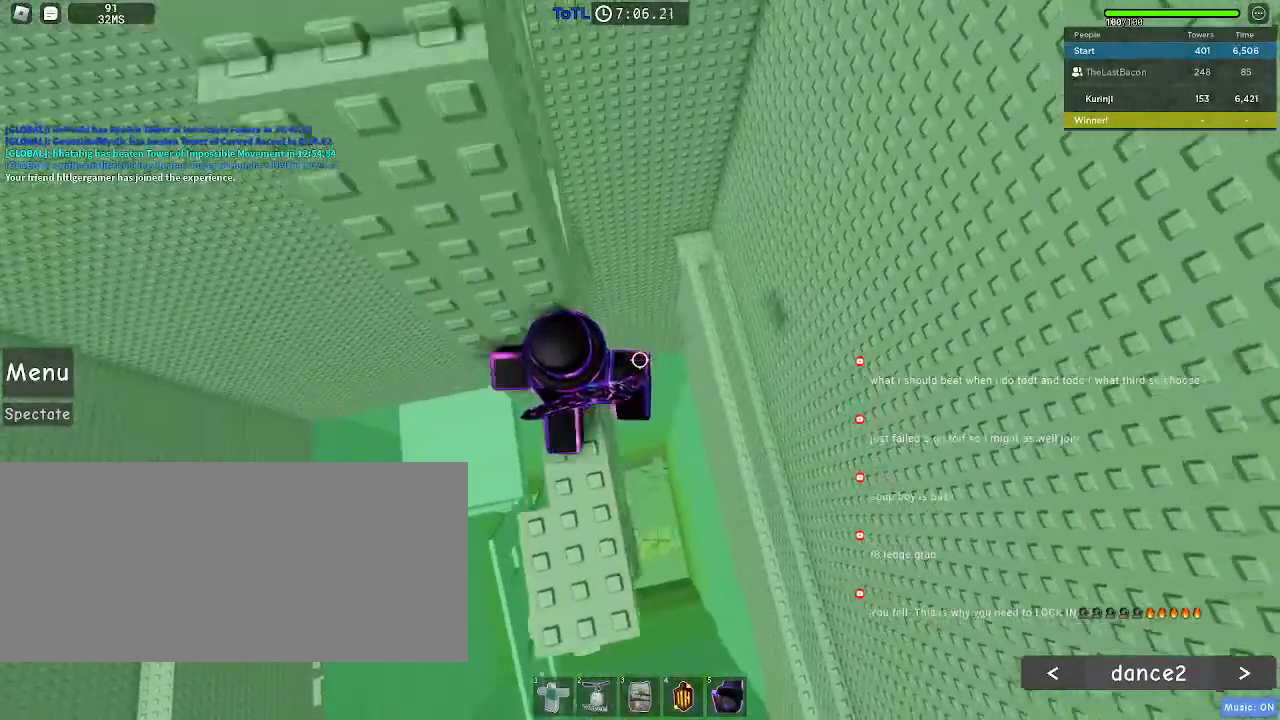
{"keys": ["d"], "mouse": [], "events": [[83, "w", "up"], [450, "d", "down"]]}
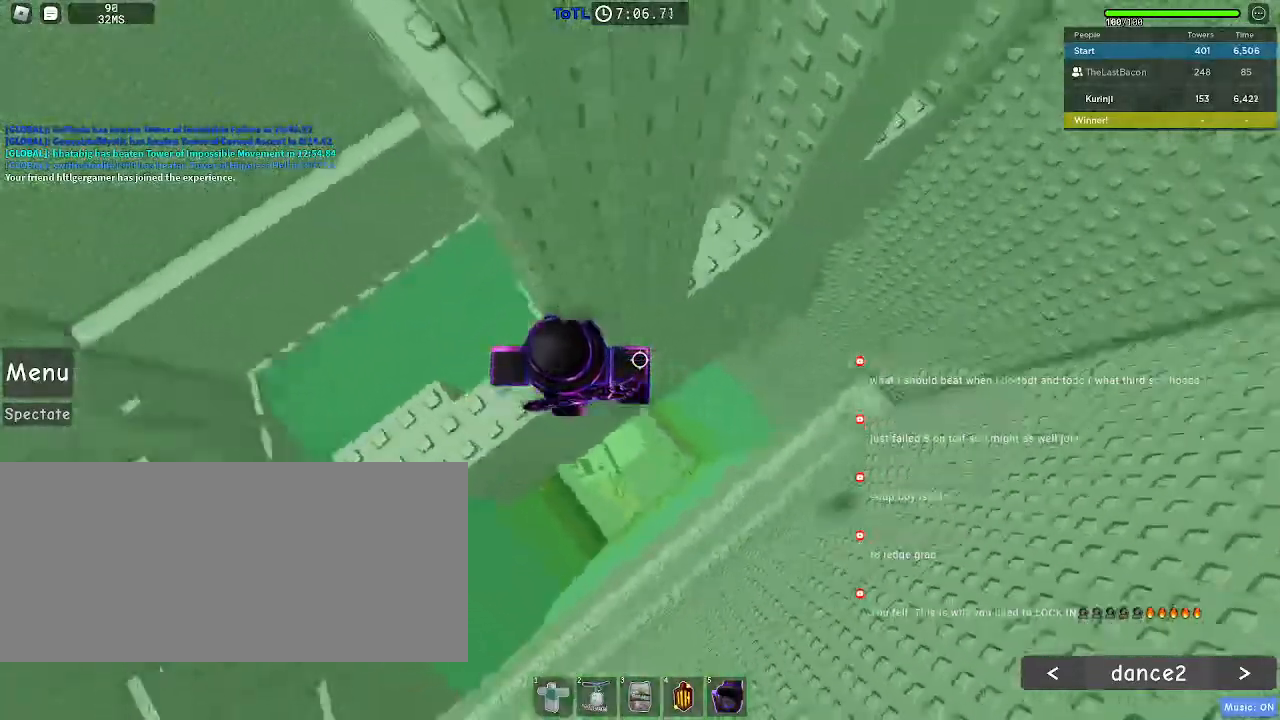
{"keys": [], "mouse": [], "events": [[50, "space", "down"], [150, "space", "up"], [333, "w", "down"], [433, "d", "up"], [450, "w", "up"]]}
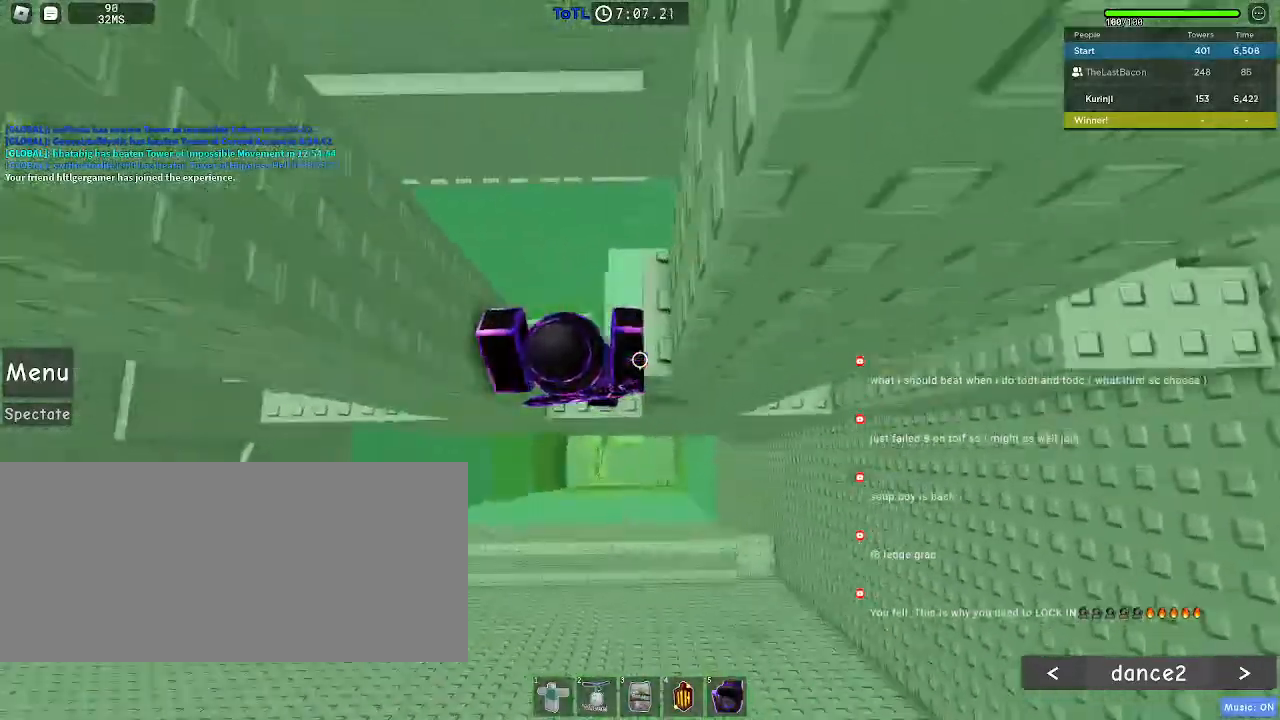
{"keys": ["d"], "mouse": [], "events": [[217, "d", "down"], [383, "space", "down"], [500, "space", "up"]]}
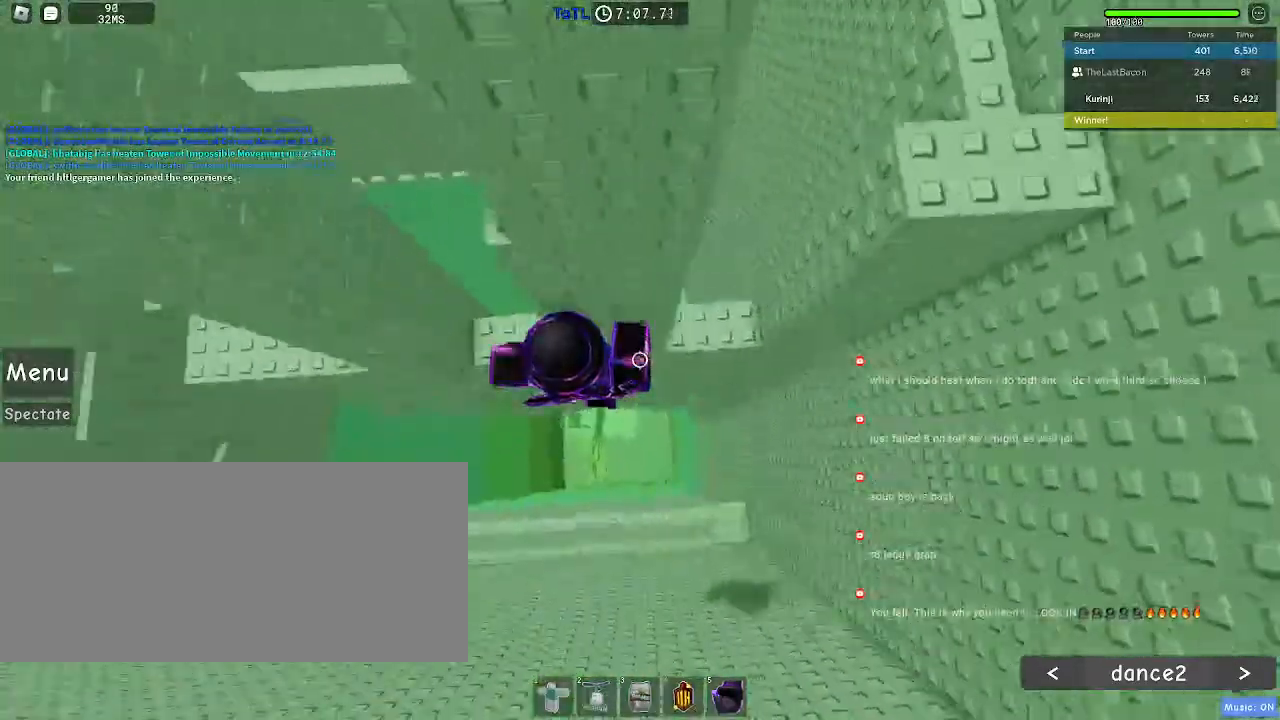
{"keys": [], "mouse": [], "events": [[300, "w", "down"], [400, "d", "up"], [450, "w", "up"]]}
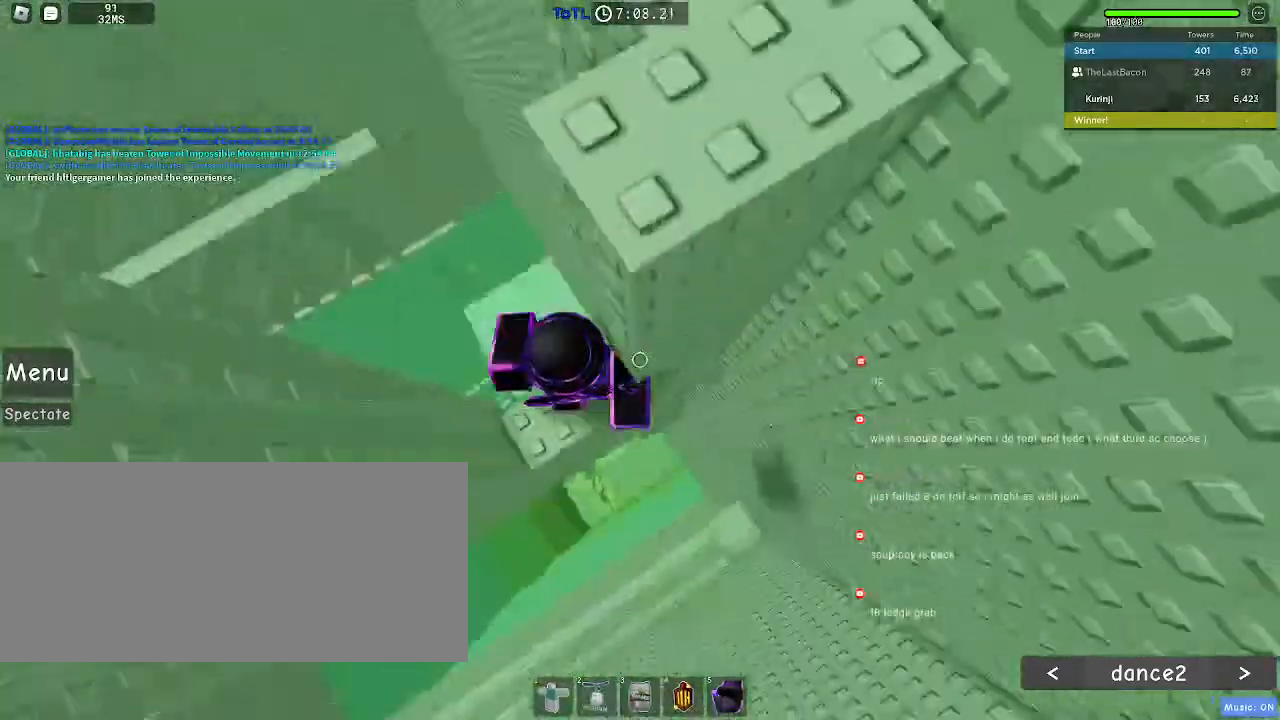
{"keys": [], "mouse": [], "events": [[100, "w", "down"], [217, "w", "up"]]}
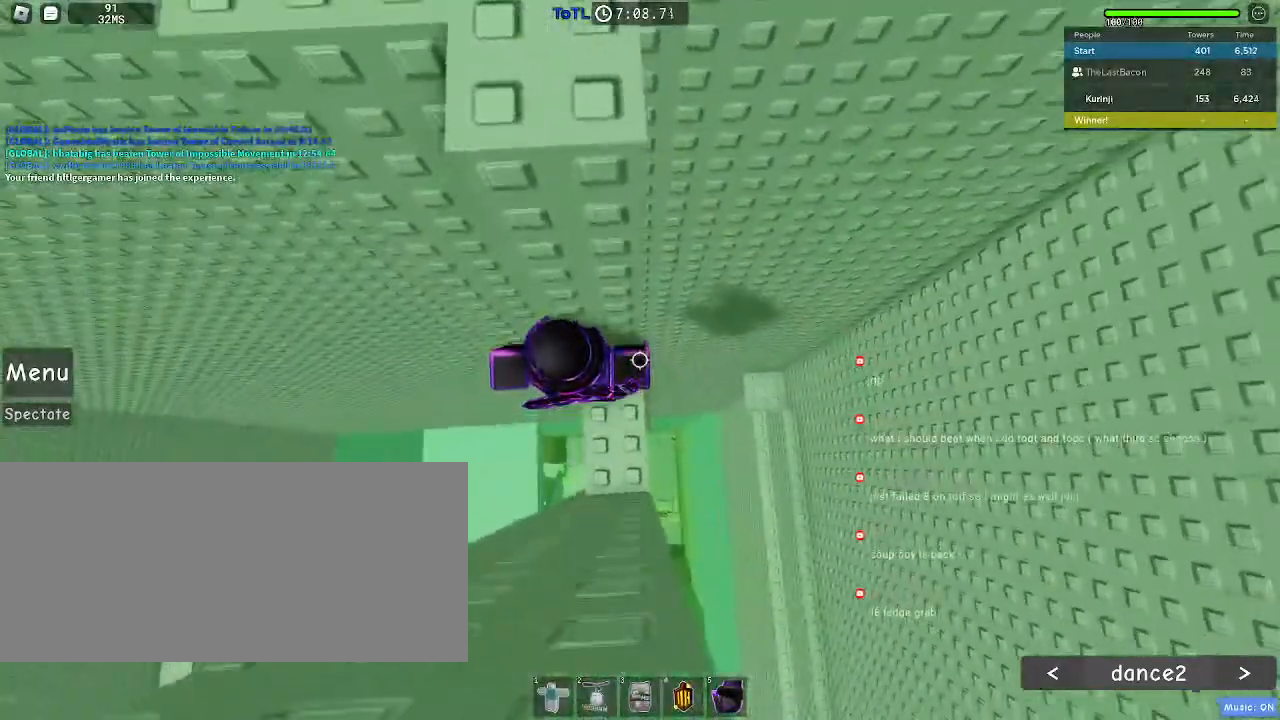
{"keys": ["a"], "mouse": [], "events": [[67, "a", "down"], [167, "space", "down"], [283, "space", "up"]]}
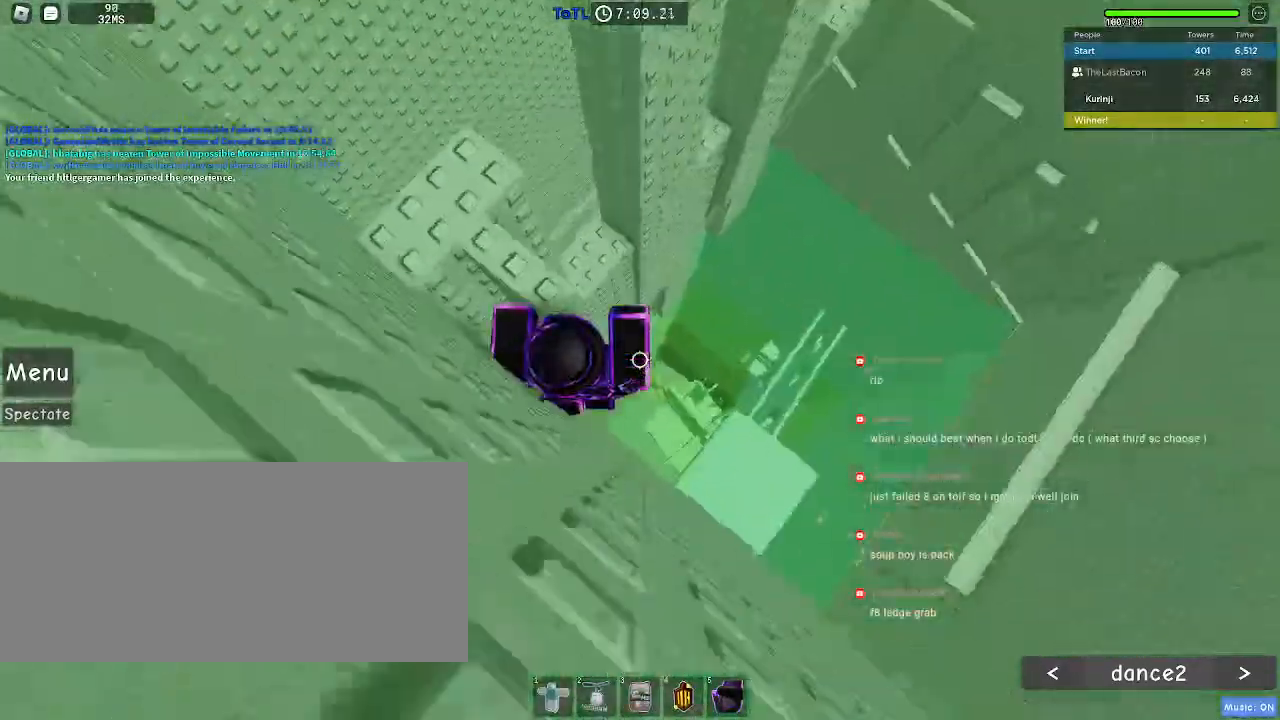
{"keys": [], "mouse": [], "events": [[433, "a", "up"]]}
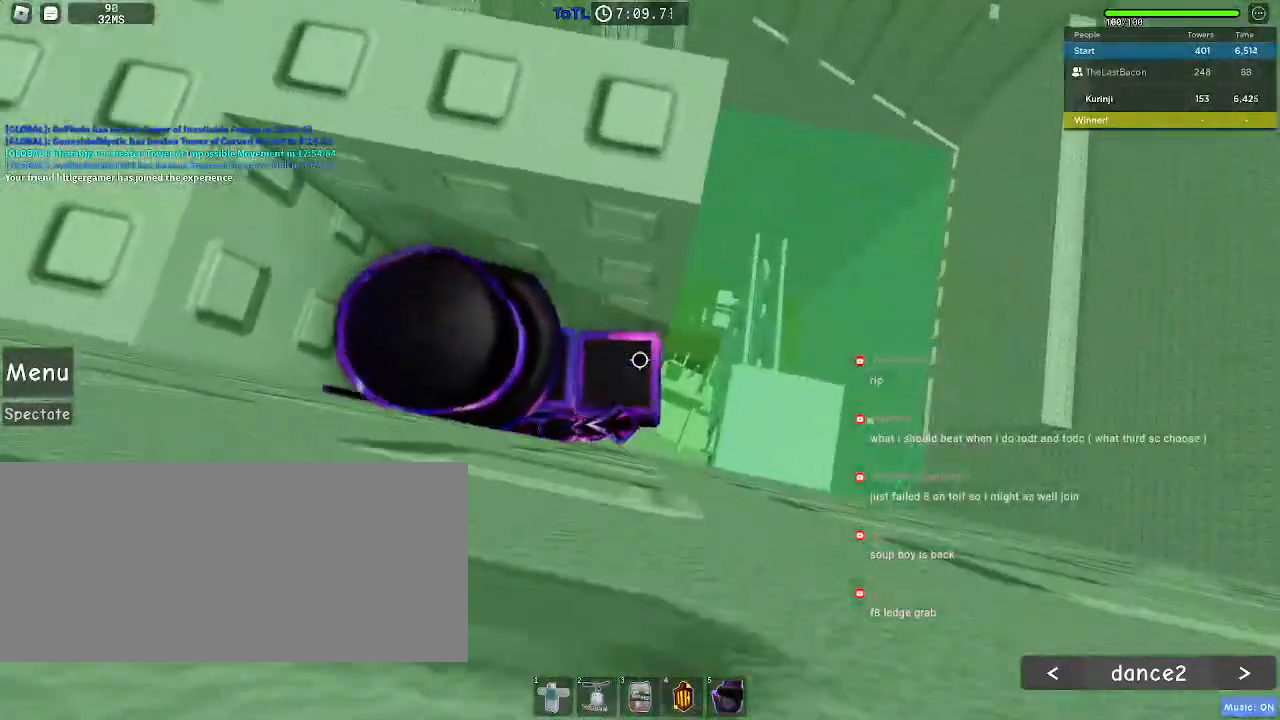
{"keys": [], "mouse": [], "events": [[67, "space", "down"], [167, "space", "up"], [200, "w", "down"], [233, "a", "down"], [350, "a", "up"], [367, "w", "up"]]}
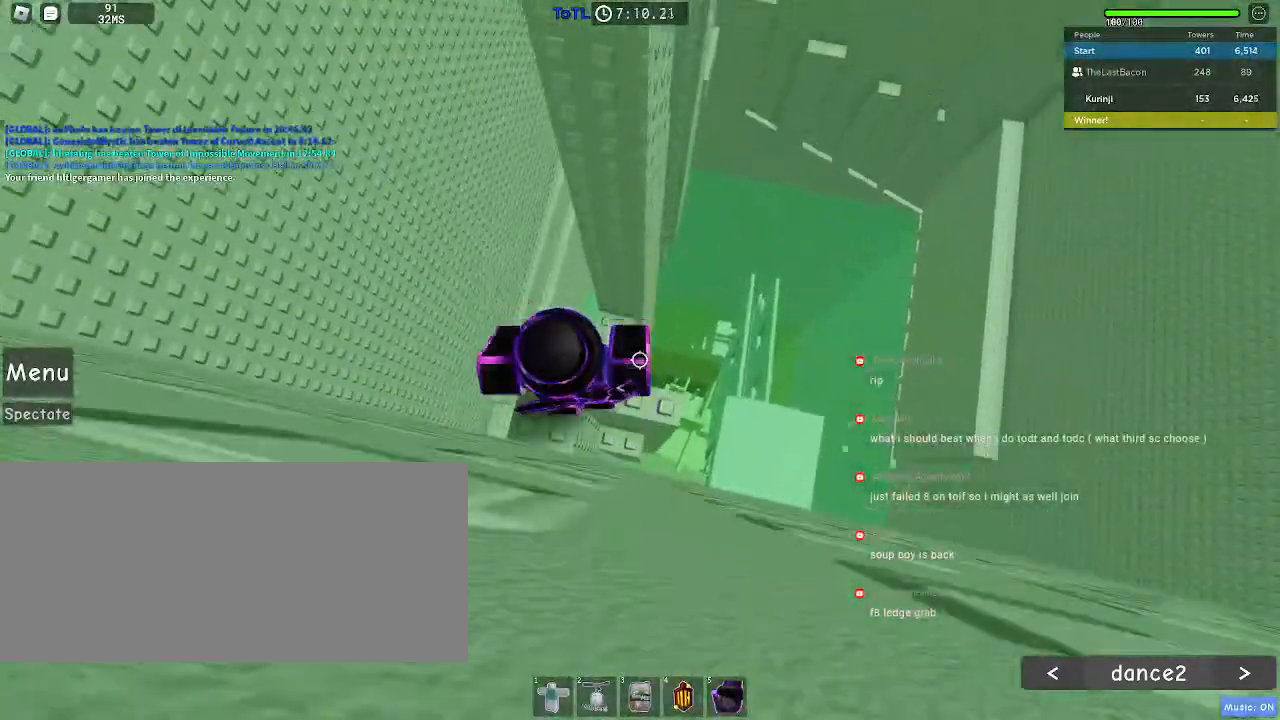
{"keys": [], "mouse": [], "events": []}
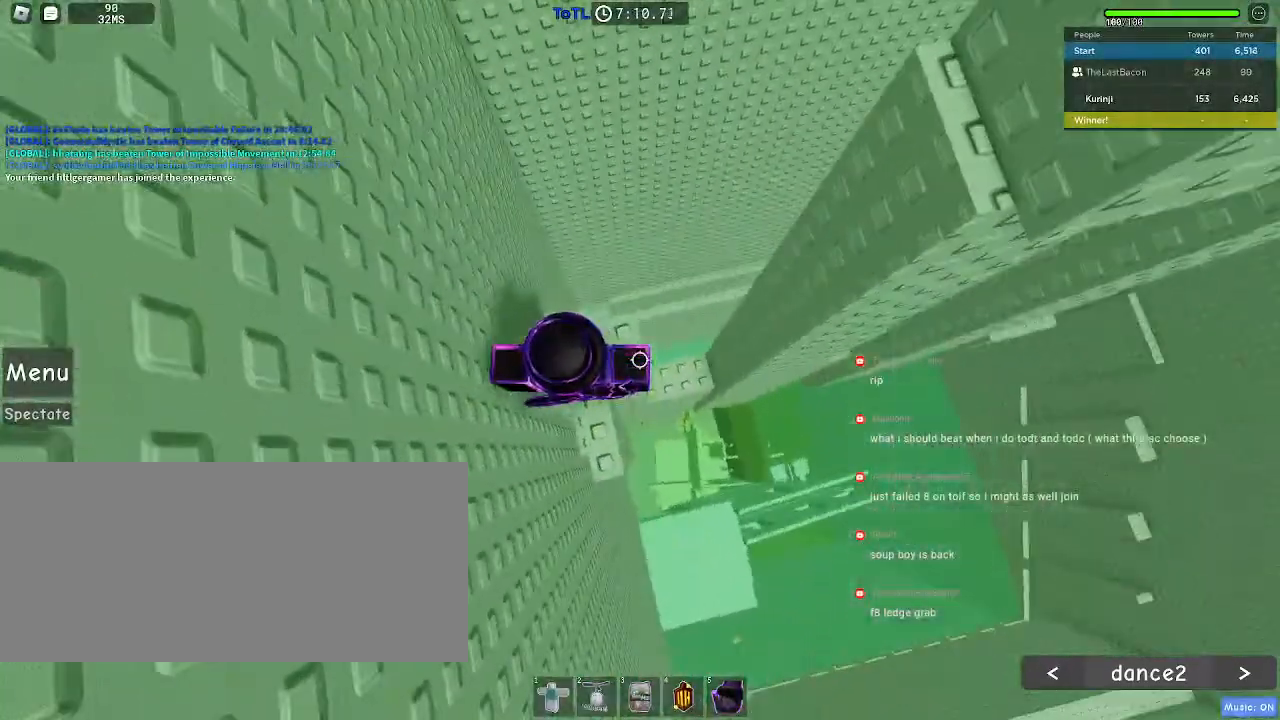
{"keys": ["d", "space"], "mouse": [], "events": [[267, "d", "down"], [483, "space", "down"]]}
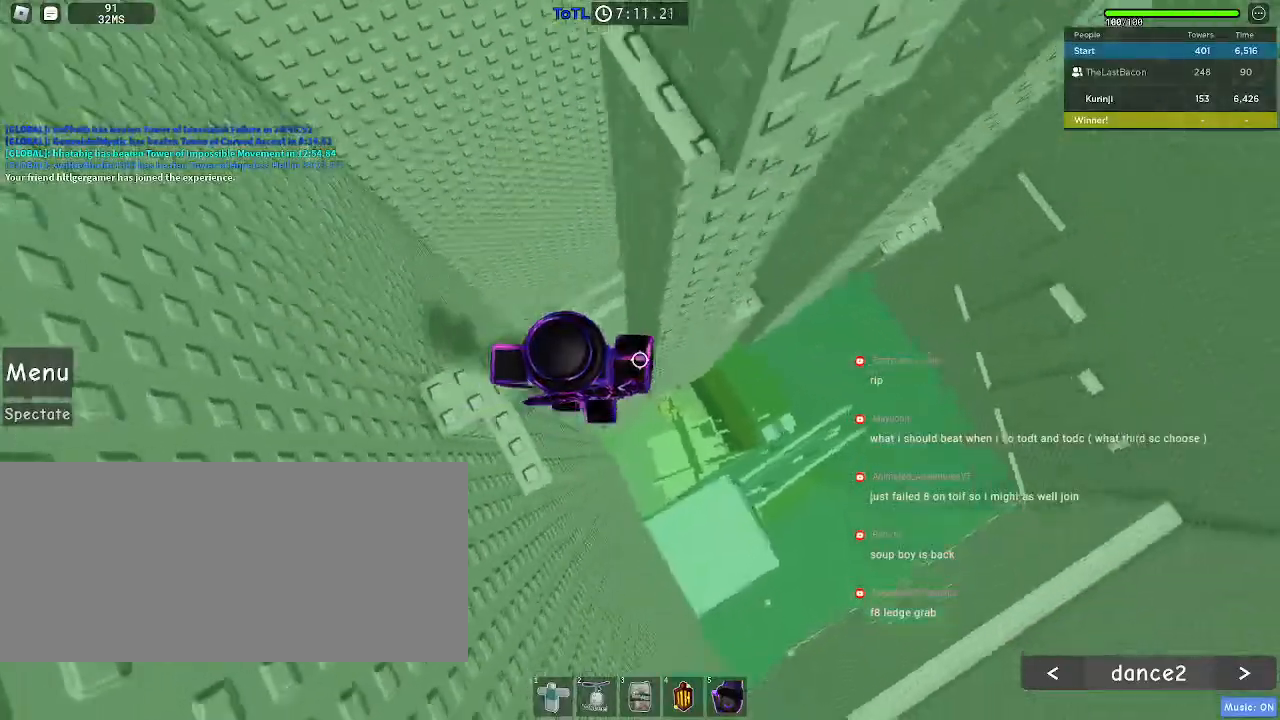
{"keys": ["d", "w"], "mouse": [], "events": [[67, "space", "up"], [417, "w", "down"]]}
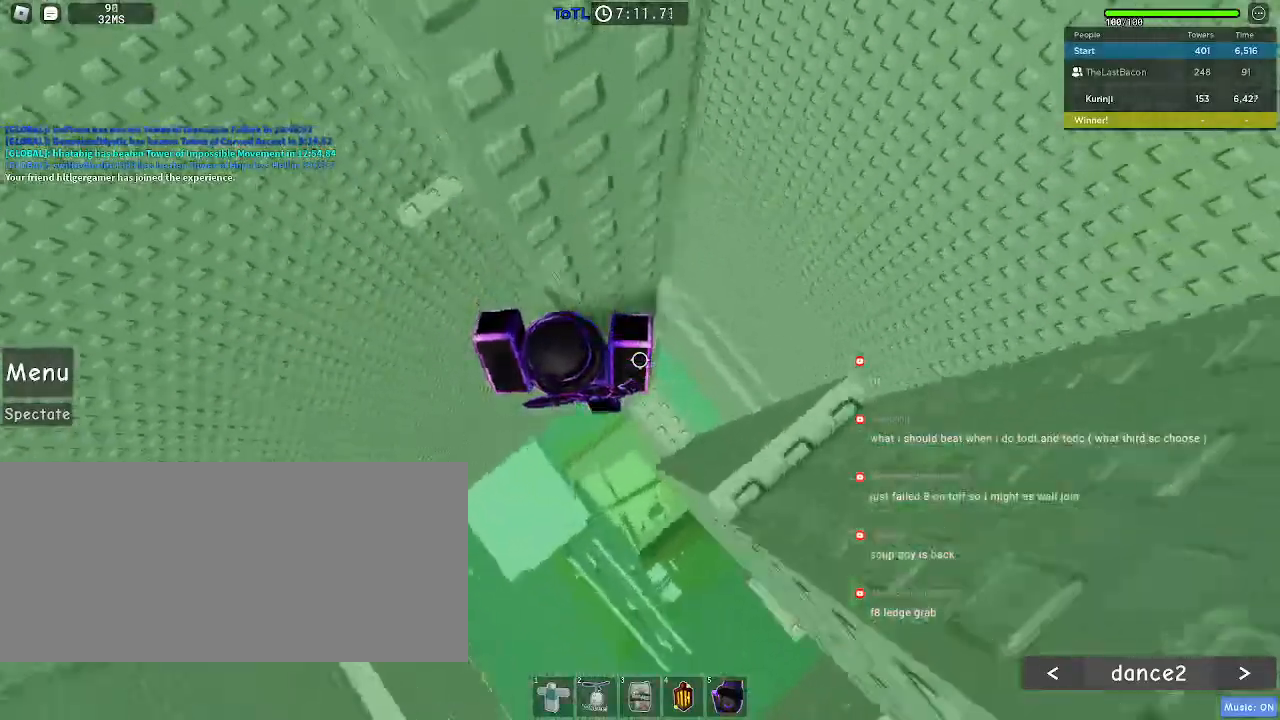
{"keys": [], "mouse": [], "events": [[167, "d", "up"], [167, "w", "up"], [300, "w", "down"], [350, "a", "down"], [417, "a", "up"], [417, "w", "up"]]}
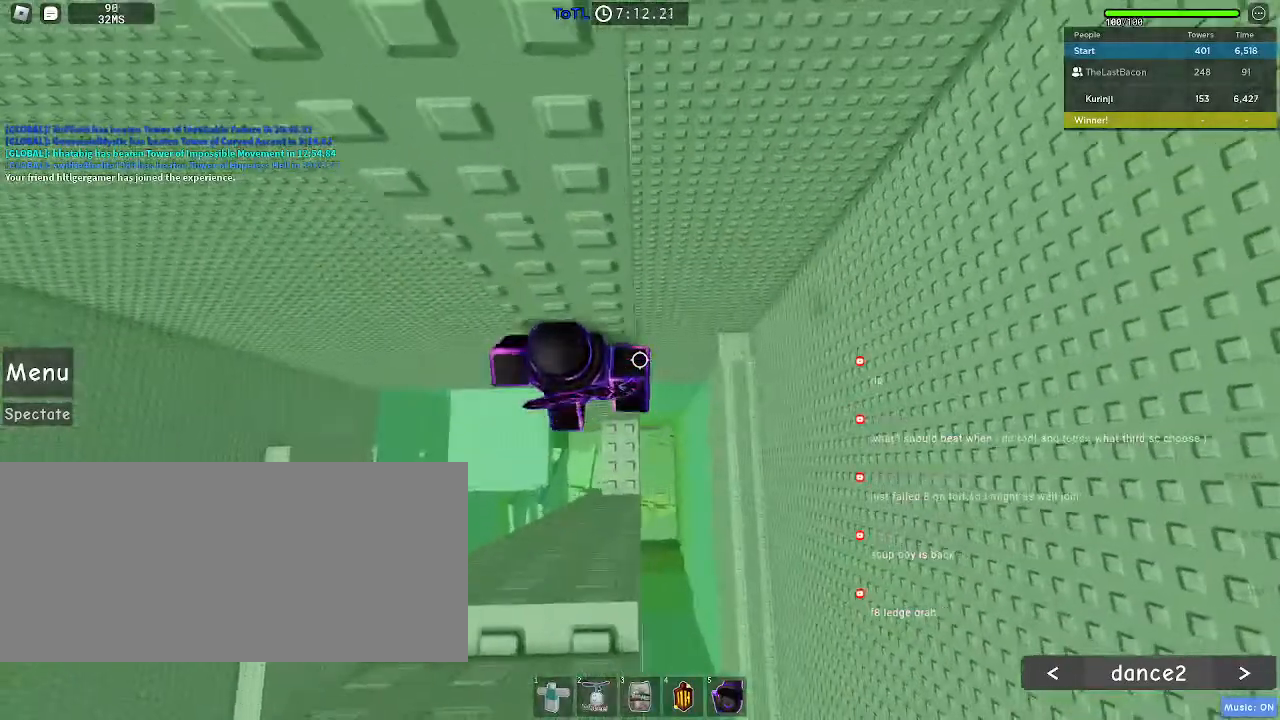
{"keys": [], "mouse": [], "events": [[133, "a", "down"], [150, "w", "down"], [167, "a", "up"], [183, "w", "up"]]}